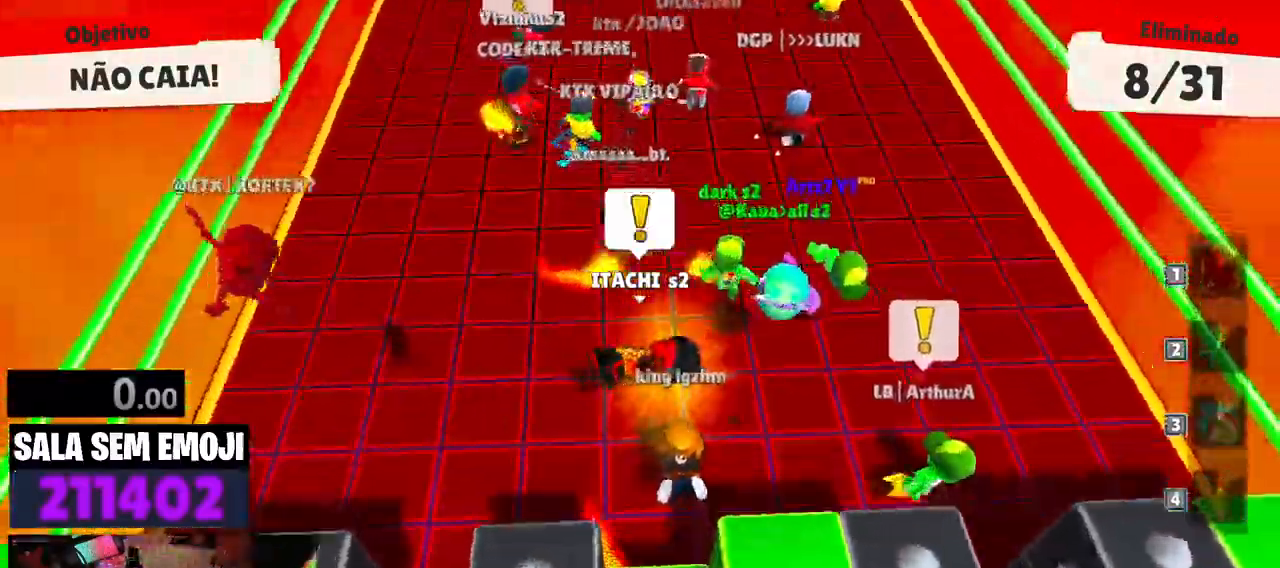
Gameplay with keyboard; each line is a JSON object with the keys held at the frame after it. "events" lists presses ("down") and releases ("up") of "a", "d", "punch", "s", "space" and "w" between this image and that frame as [ms after this image, input, new state], when the widget could be followed in between. No other keys are recorded. Mouse input is not recorded. Key names are as the overlay labels them; some are game actions (e.g. jump) rather than physical keys.
{"keys": ["space", "w"], "events": [[150, "space", "down"], [250, "space", "up"], [483, "space", "down"]]}
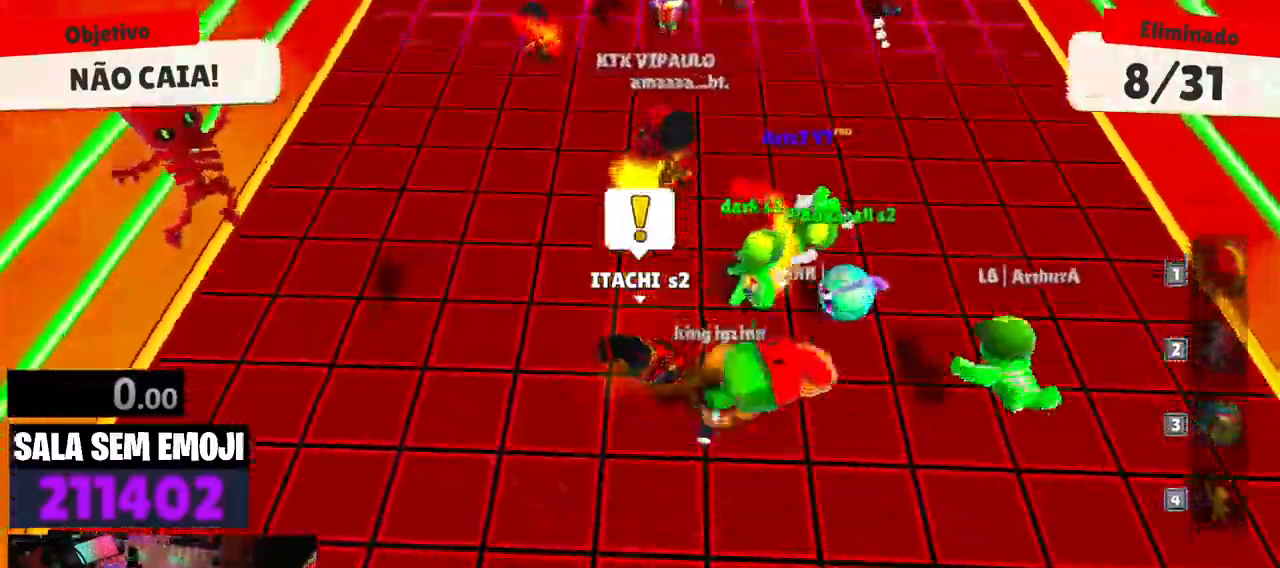
{"keys": ["space", "w"], "events": [[117, "space", "up"], [267, "space", "down"], [400, "space", "up"], [450, "space", "down"]]}
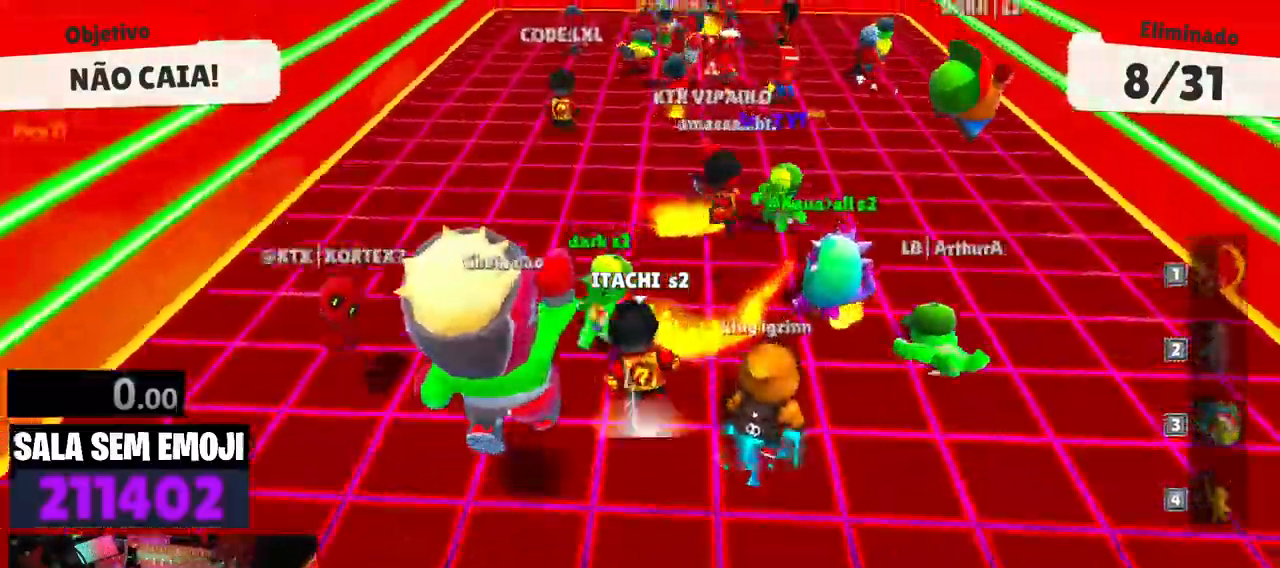
{"keys": ["d", "w"], "events": [[83, "space", "up"], [183, "space", "down"], [367, "space", "up"], [467, "d", "down"]]}
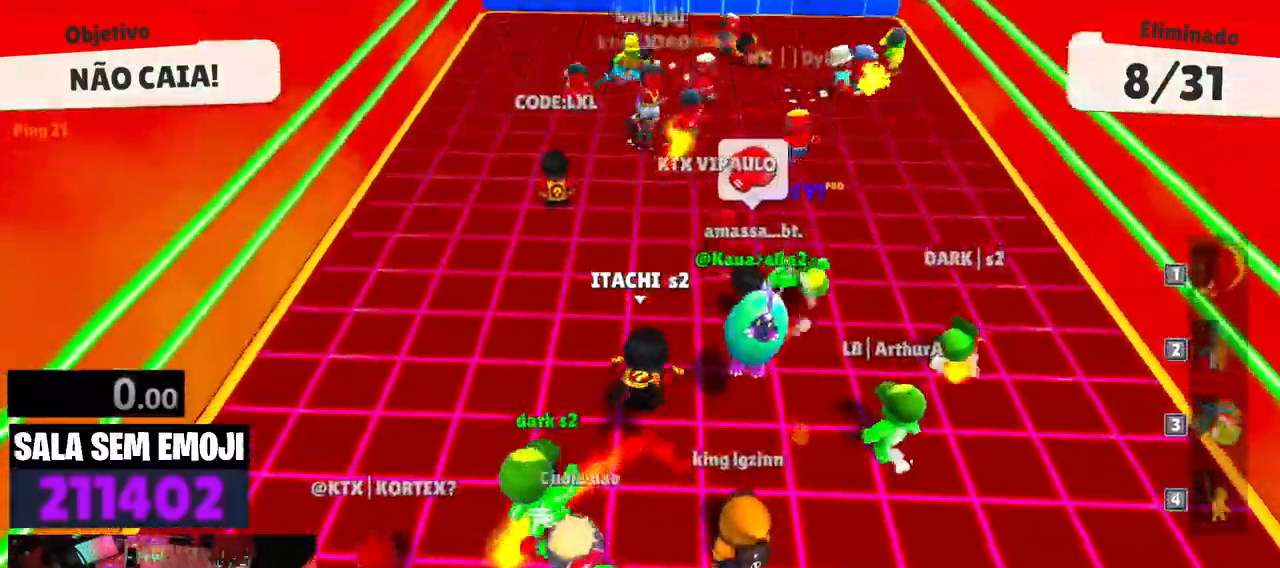
{"keys": ["a", "w"], "events": [[17, "w", "up"], [100, "a", "down"], [100, "d", "up"], [283, "w", "down"]]}
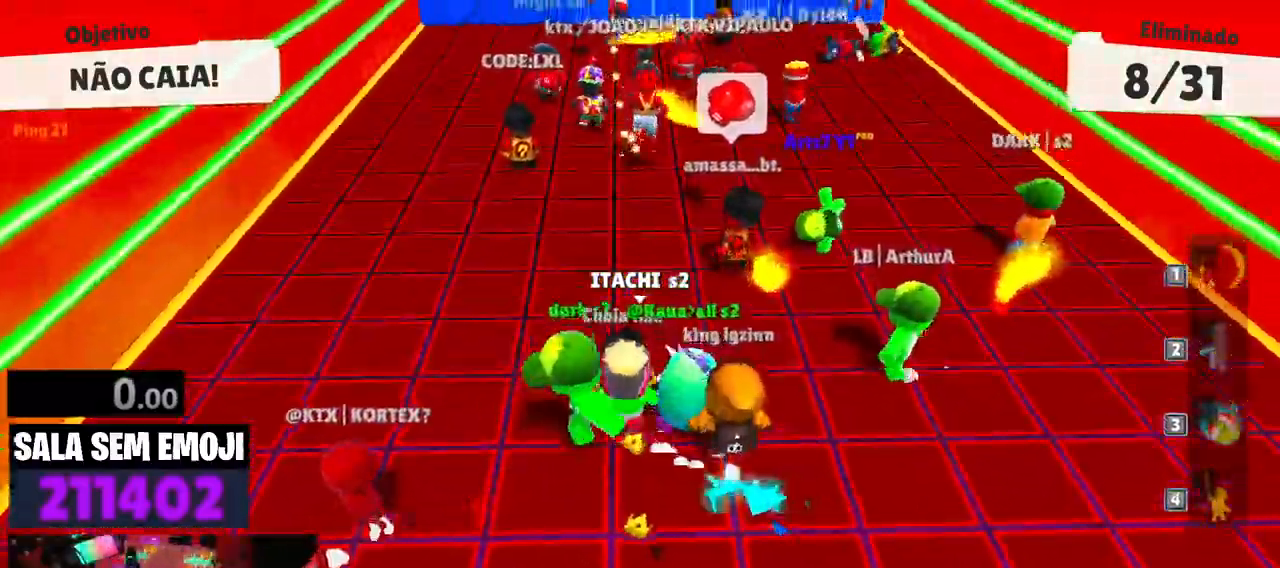
{"keys": ["w"], "events": [[67, "a", "up"]]}
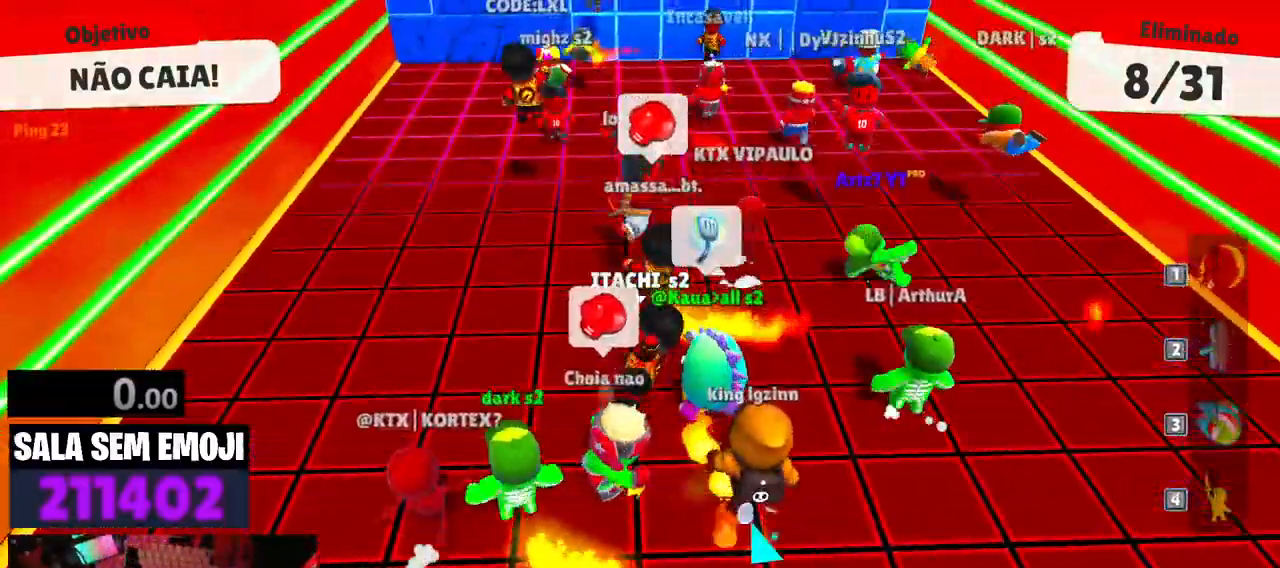
{"keys": ["w"], "events": [[367, "space", "down"], [467, "space", "up"]]}
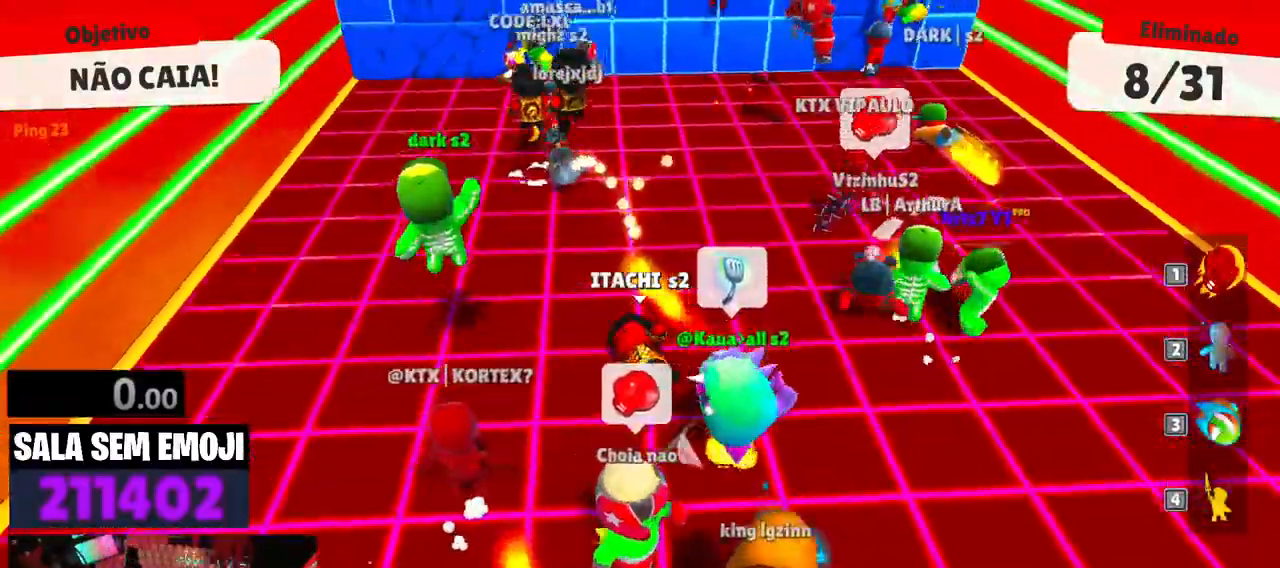
{"keys": ["w"], "events": [[67, "space", "down"], [150, "space", "up"], [250, "space", "down"], [300, "space", "up"], [383, "space", "down"], [483, "space", "up"]]}
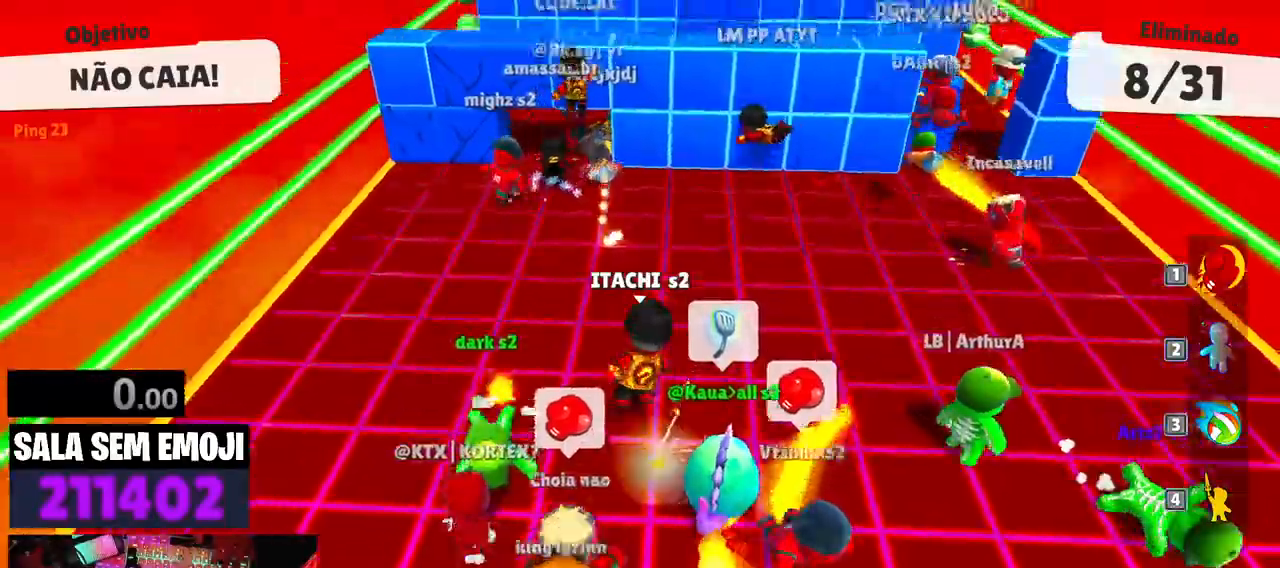
{"keys": ["a"], "events": [[33, "space", "down"], [117, "space", "up"], [217, "a", "down"], [450, "w", "up"]]}
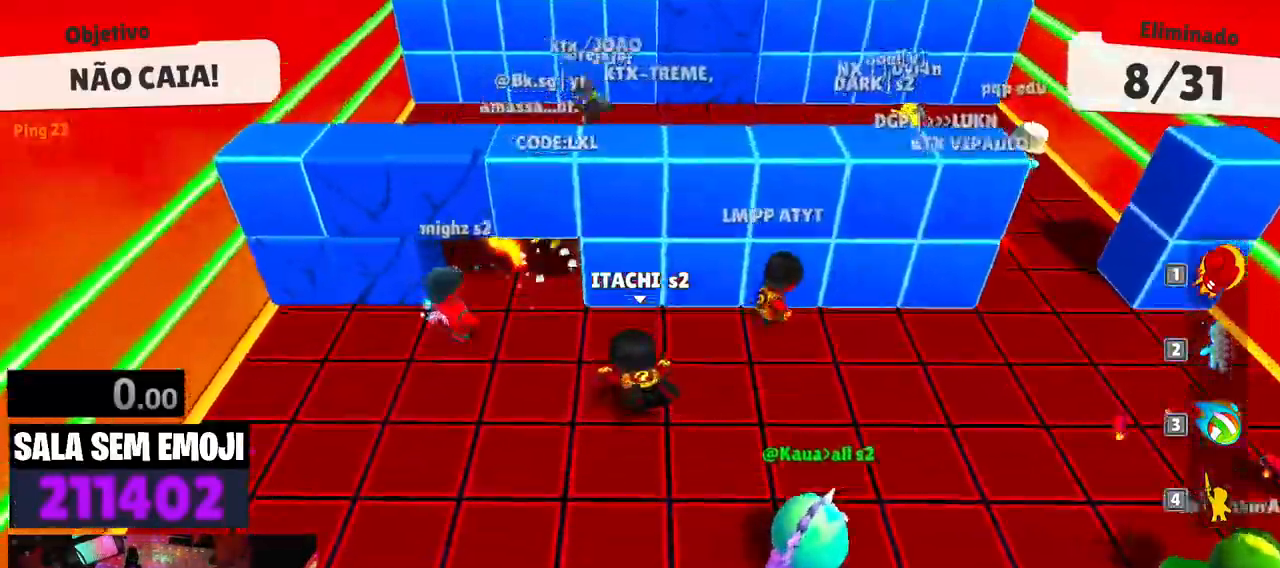
{"keys": ["a"], "events": []}
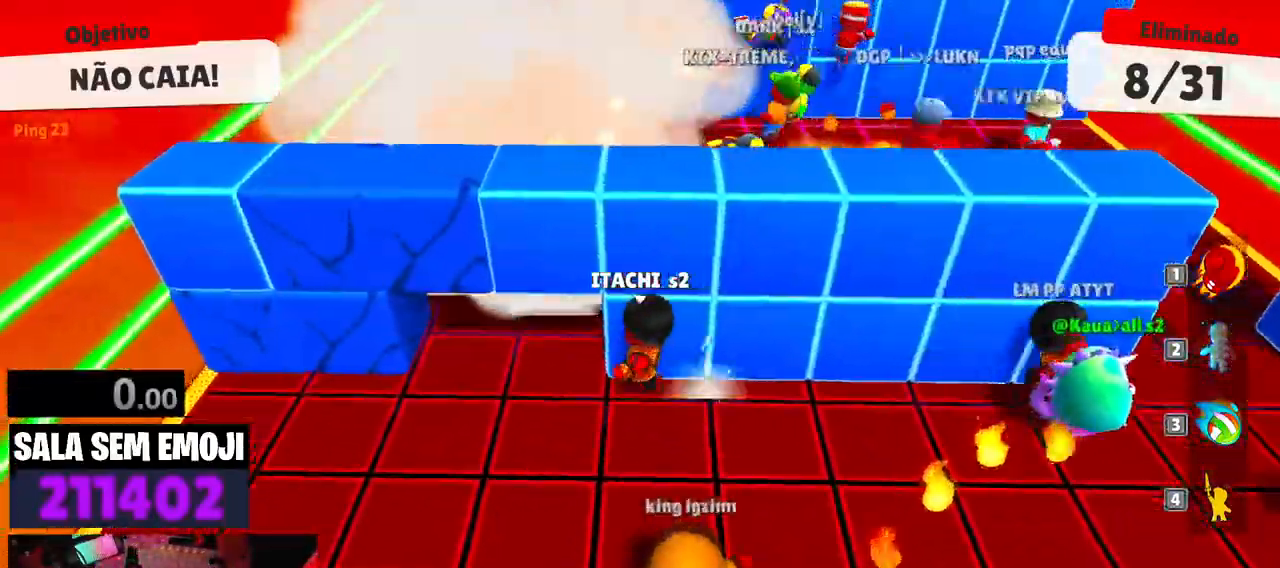
{"keys": ["d", "w"], "events": [[150, "w", "down"], [250, "a", "up"], [283, "d", "down"]]}
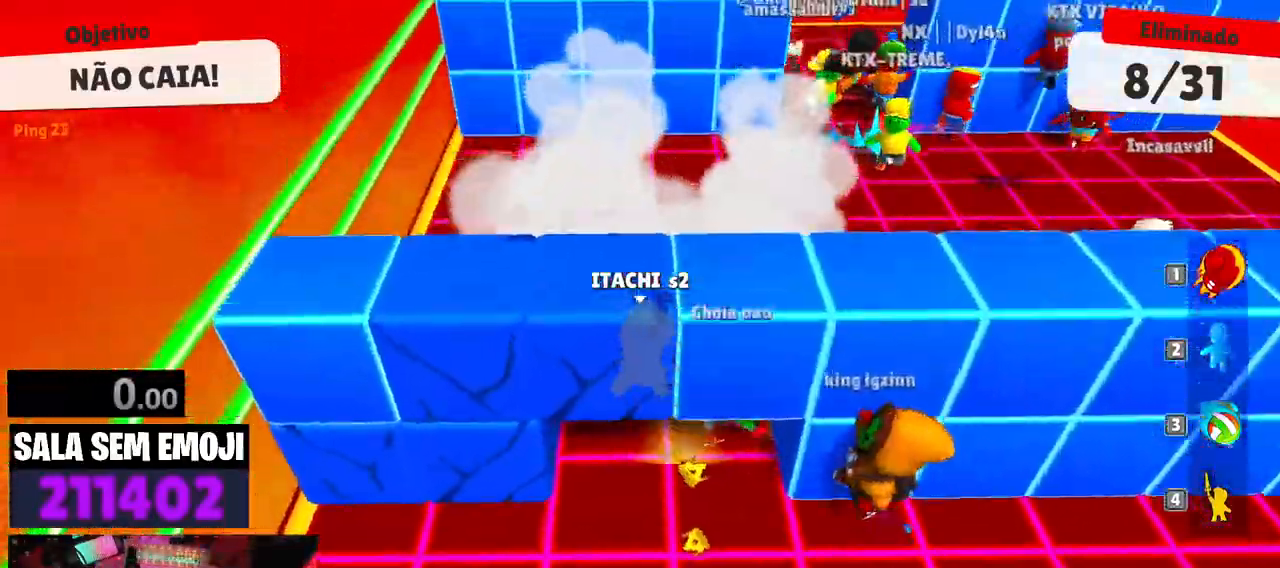
{"keys": ["d", "space", "w"], "events": [[33, "space", "down"], [117, "space", "up"], [400, "space", "down"]]}
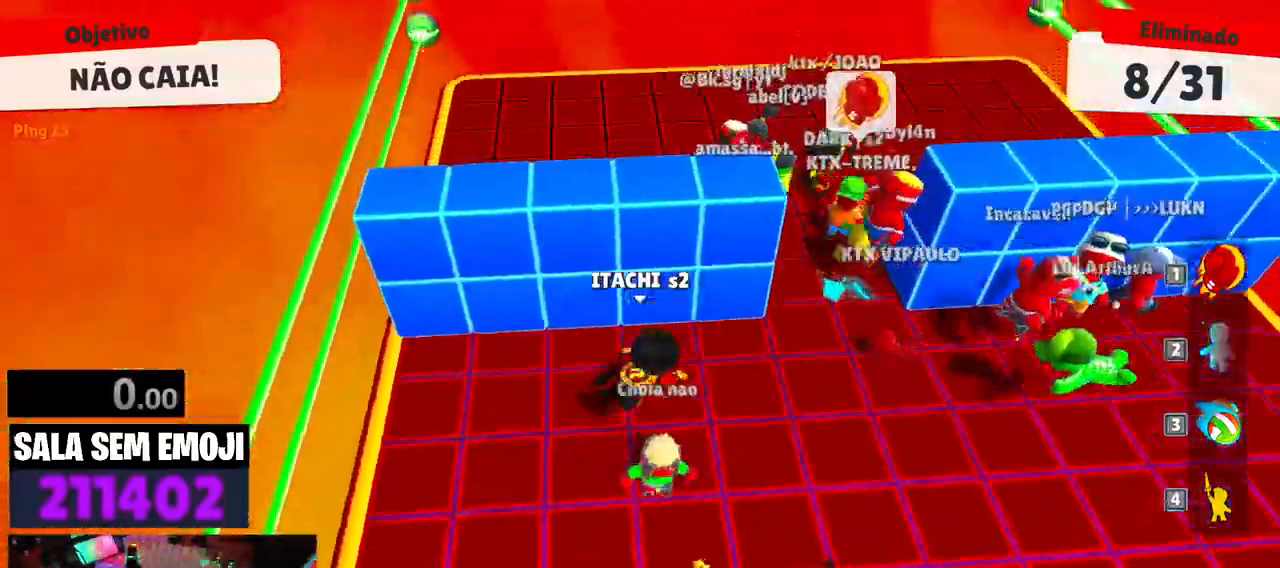
{"keys": ["d", "w"], "events": [[33, "space", "up"], [33, "w", "up"], [467, "w", "down"]]}
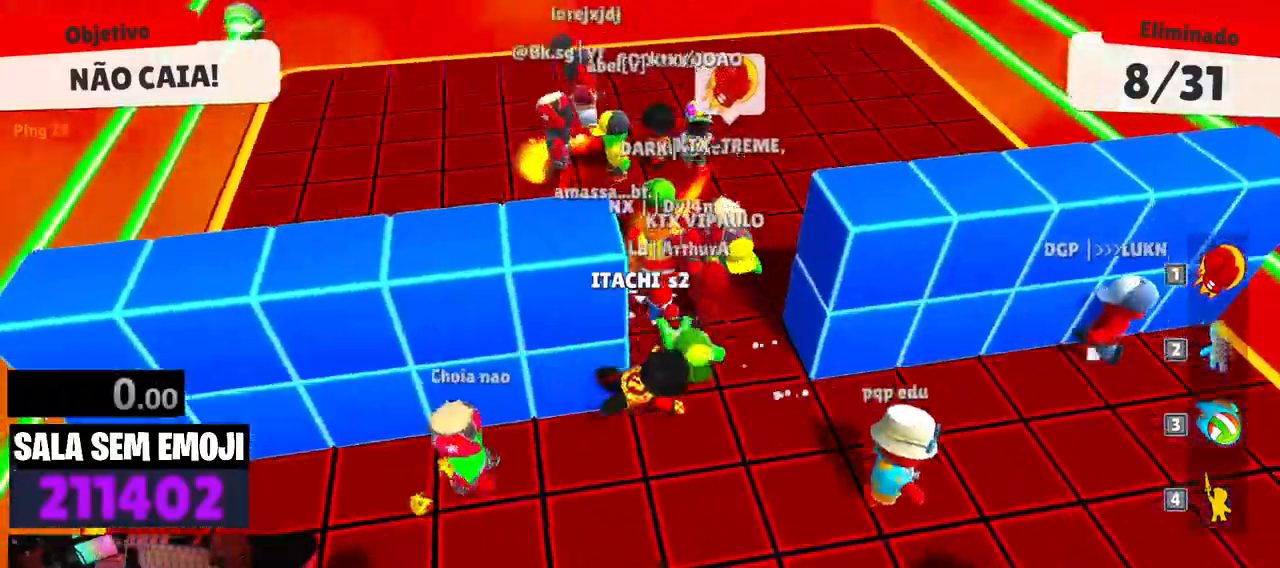
{"keys": ["w"], "events": [[17, "d", "up"]]}
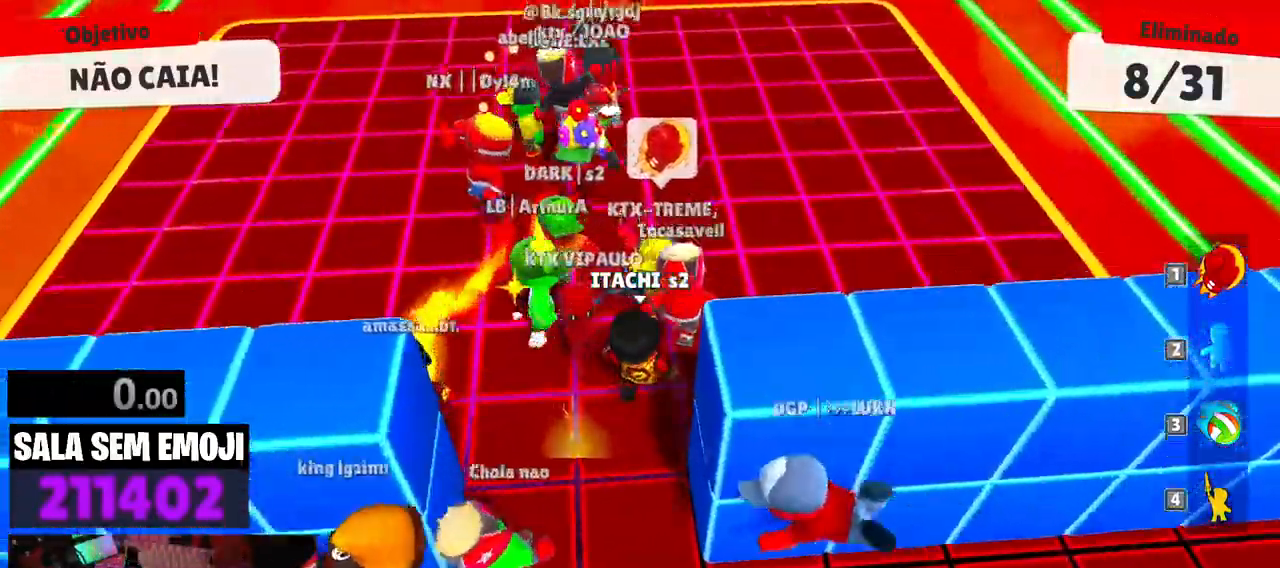
{"keys": ["a"], "events": [[83, "a", "down"], [300, "w", "up"]]}
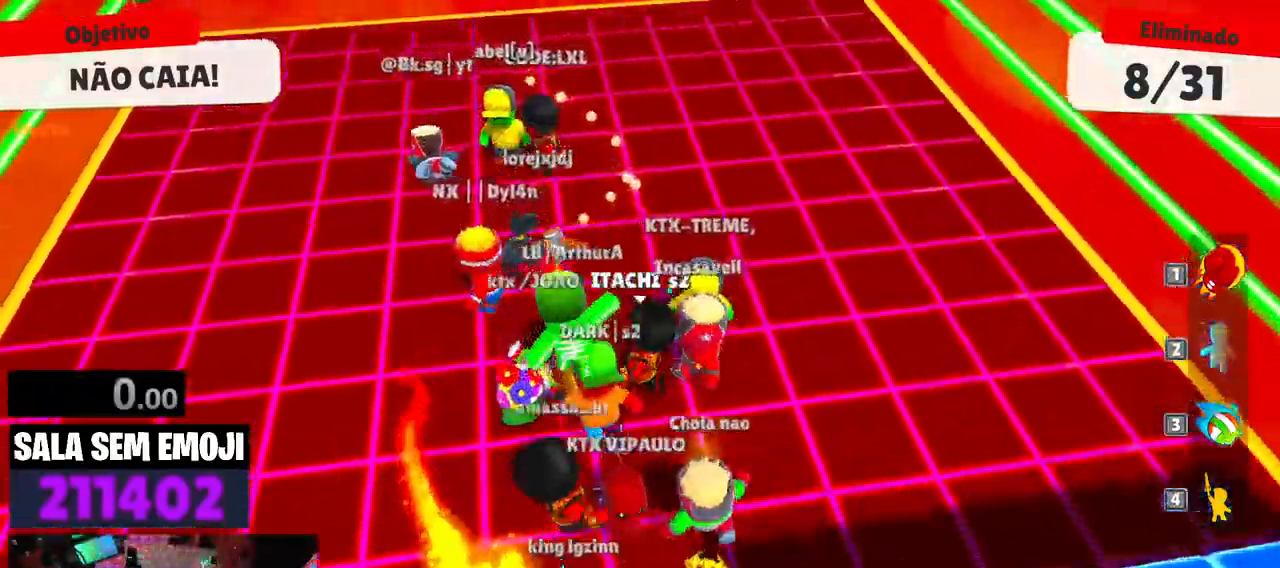
{"keys": ["space", "w"], "events": [[50, "space", "down"], [183, "space", "up"], [183, "w", "down"], [233, "a", "up"], [367, "space", "down"]]}
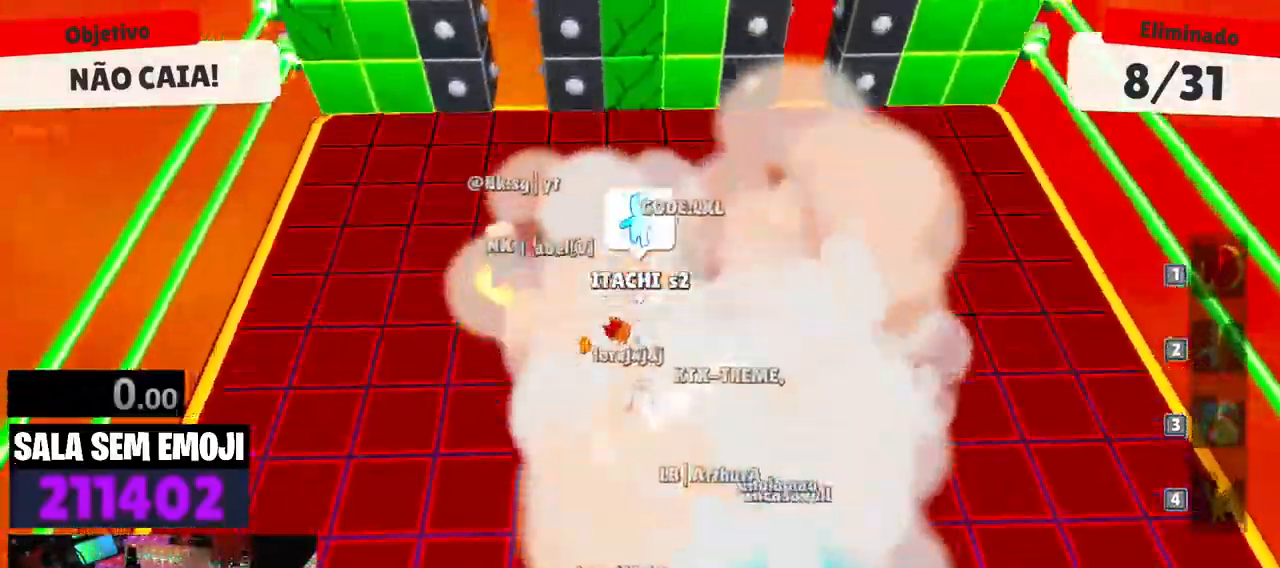
{"keys": ["s"], "events": [[17, "d", "down"], [17, "space", "up"], [150, "w", "up"], [333, "s", "down"], [433, "d", "up"]]}
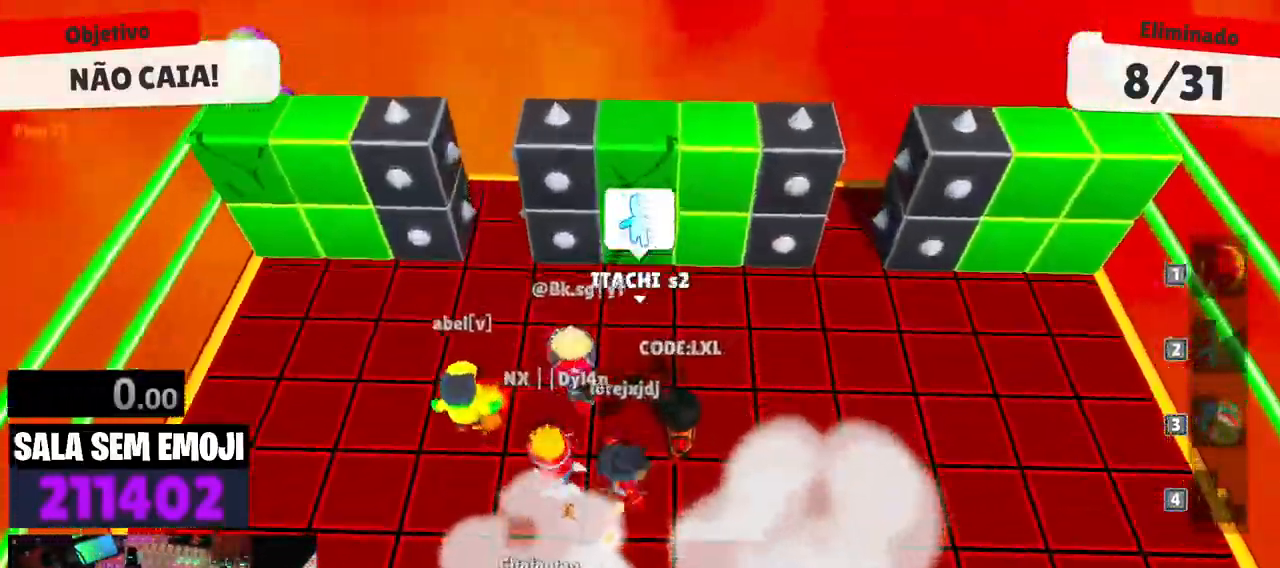
{"keys": [], "events": [[217, "a", "down"], [350, "space", "down"], [450, "a", "up"], [450, "s", "up"], [450, "space", "up"]]}
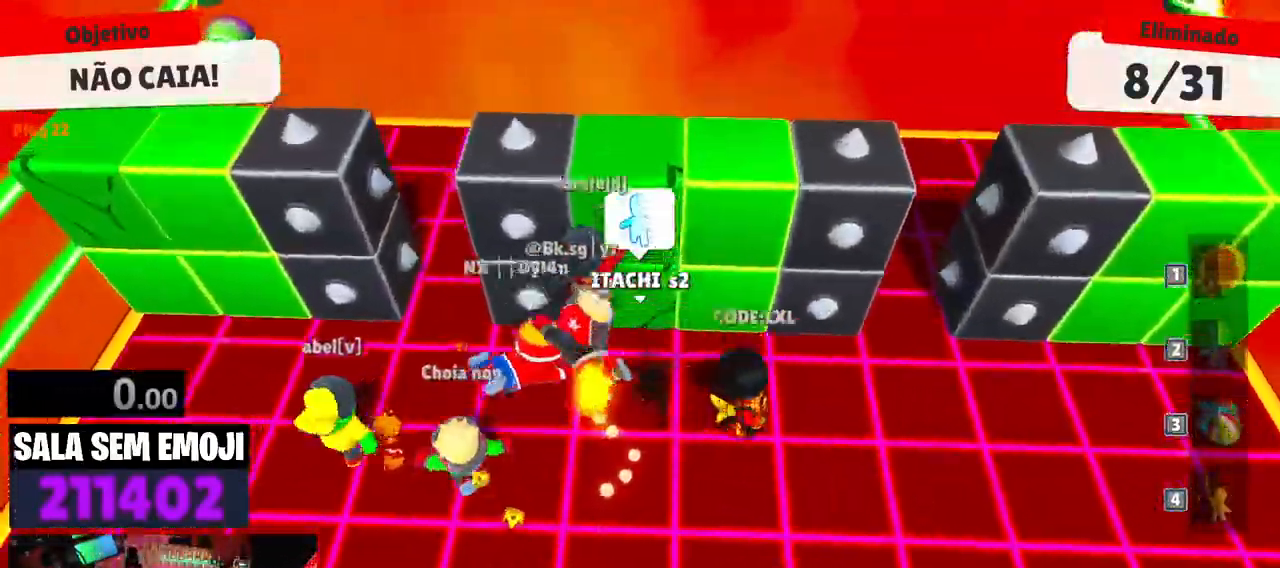
{"keys": ["w"], "events": [[33, "space", "down"], [33, "w", "down"], [183, "space", "up"], [333, "space", "down"], [367, "space", "up"]]}
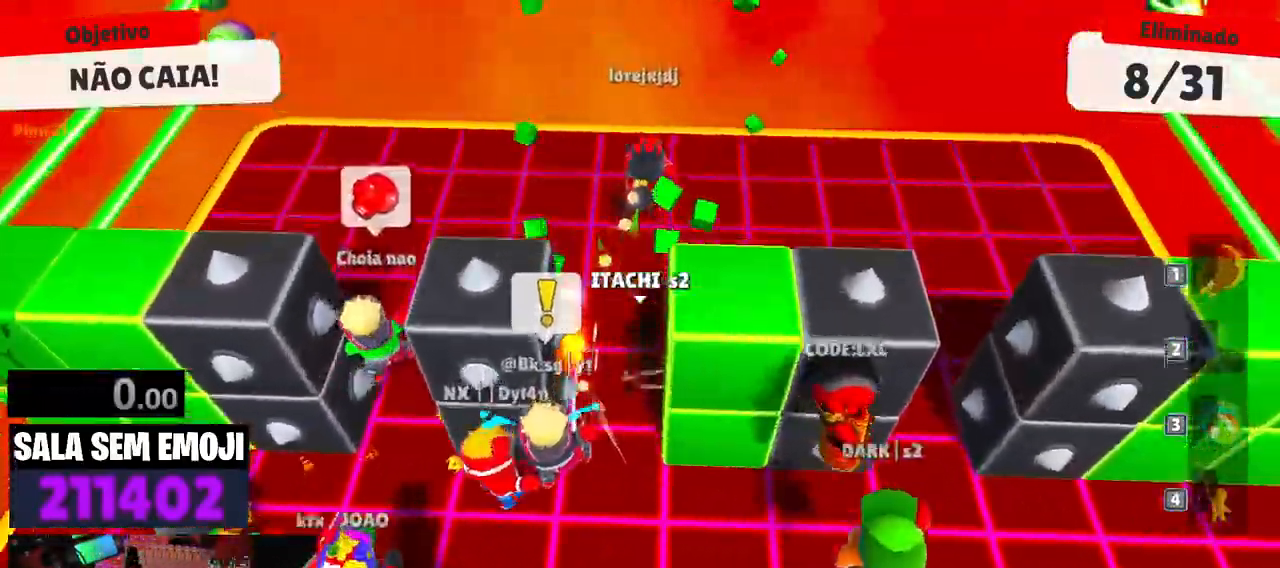
{"keys": ["a", "s"], "events": [[333, "w", "up"], [383, "a", "down"], [483, "s", "down"]]}
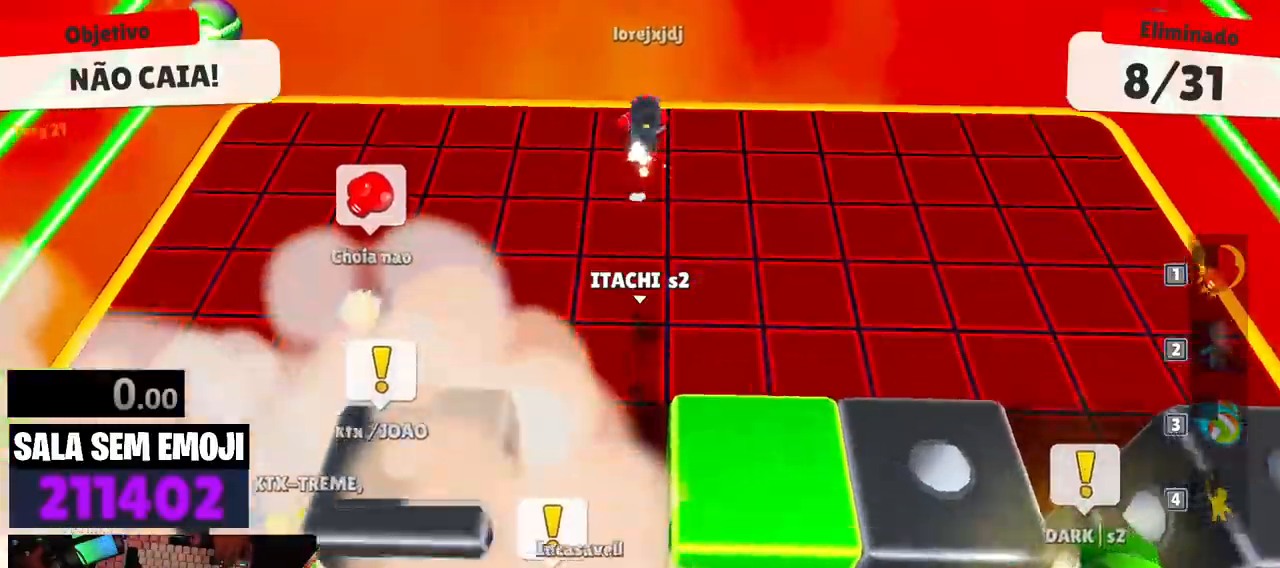
{"keys": ["s", "space"], "events": [[117, "a", "up"], [117, "space", "down"], [217, "space", "up"], [300, "space", "down"], [400, "space", "up"], [500, "space", "down"]]}
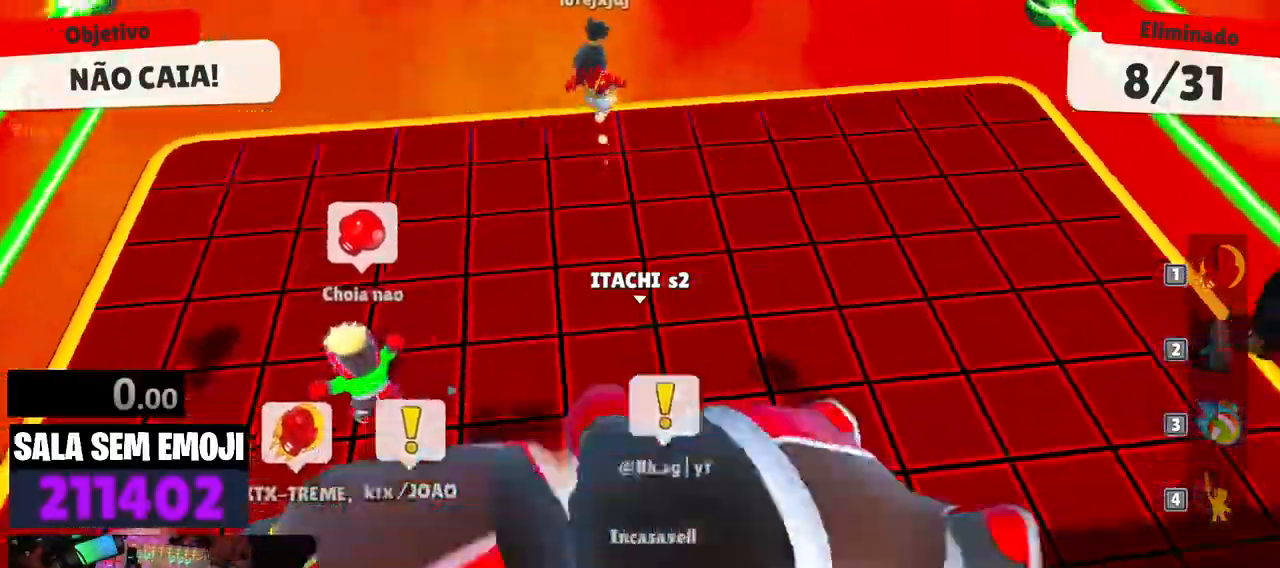
{"keys": ["w"], "events": [[83, "d", "down"], [83, "space", "up"], [183, "s", "up"], [183, "space", "down"], [283, "space", "up"], [317, "w", "down"], [417, "d", "up"]]}
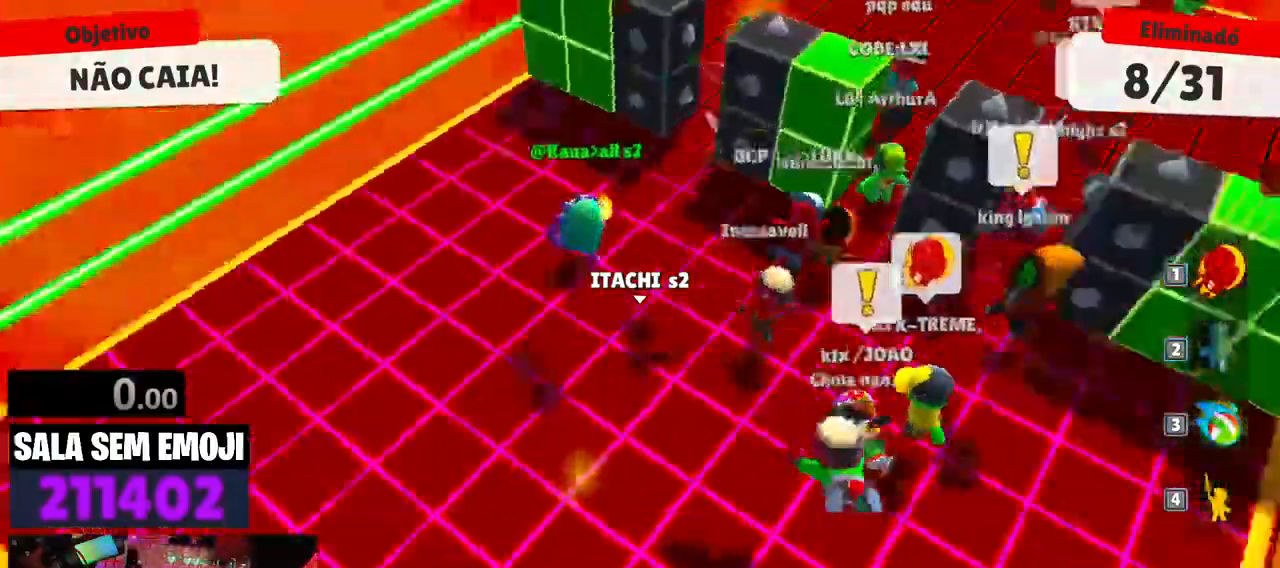
{"keys": ["a"], "events": [[250, "space", "down"], [333, "space", "up"], [433, "a", "down"], [483, "w", "up"]]}
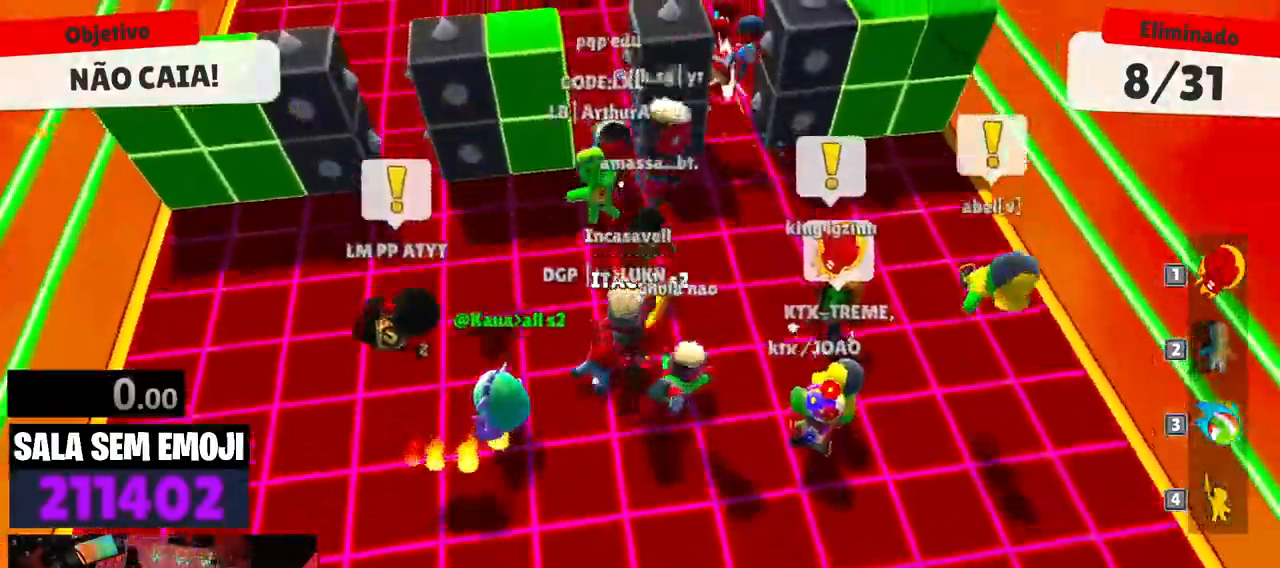
{"keys": ["d"], "events": [[117, "s", "down"], [167, "a", "up"], [217, "d", "down"], [267, "s", "up"]]}
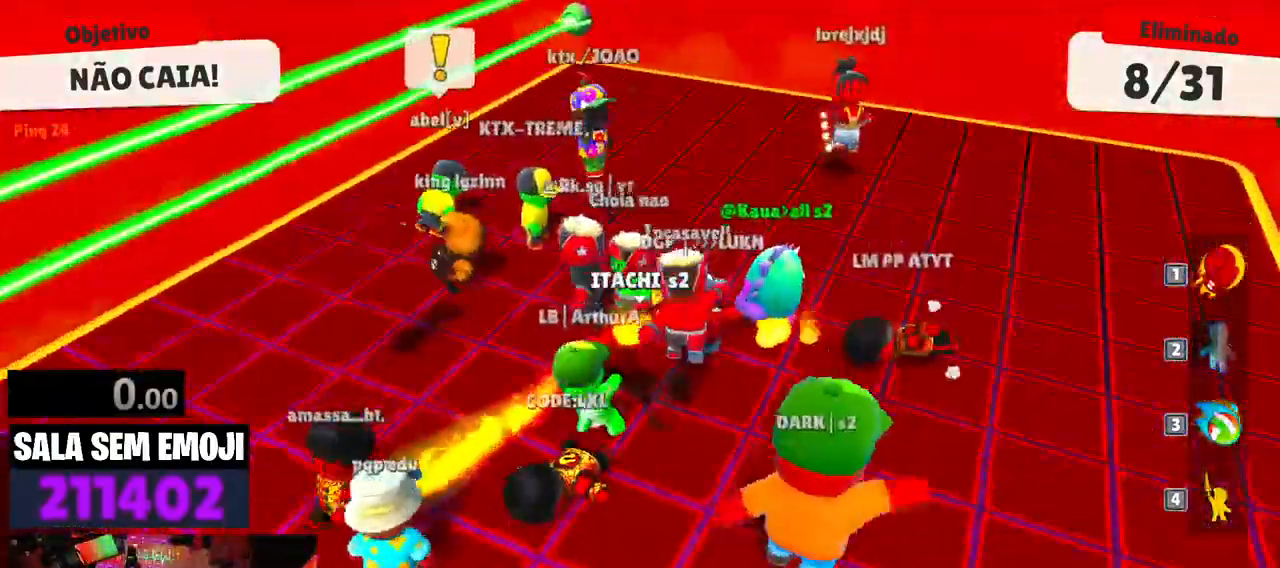
{"keys": ["d", "w"], "events": [[33, "w", "down"]]}
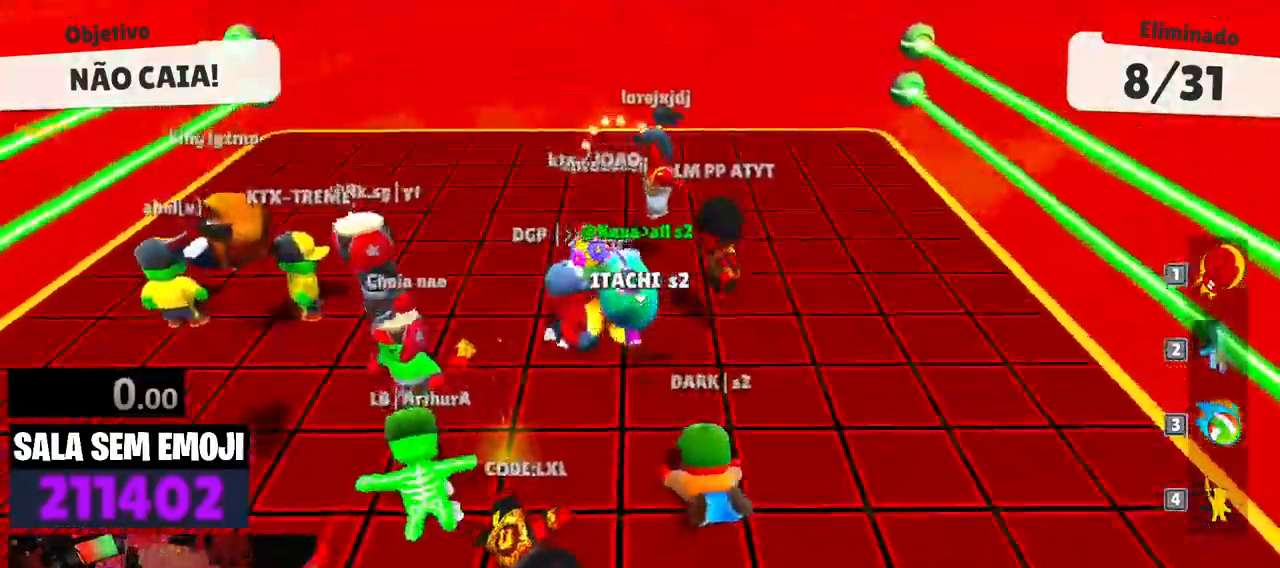
{"keys": ["a", "w"], "events": [[17, "d", "up"], [200, "space", "down"], [300, "space", "up"], [333, "a", "down"]]}
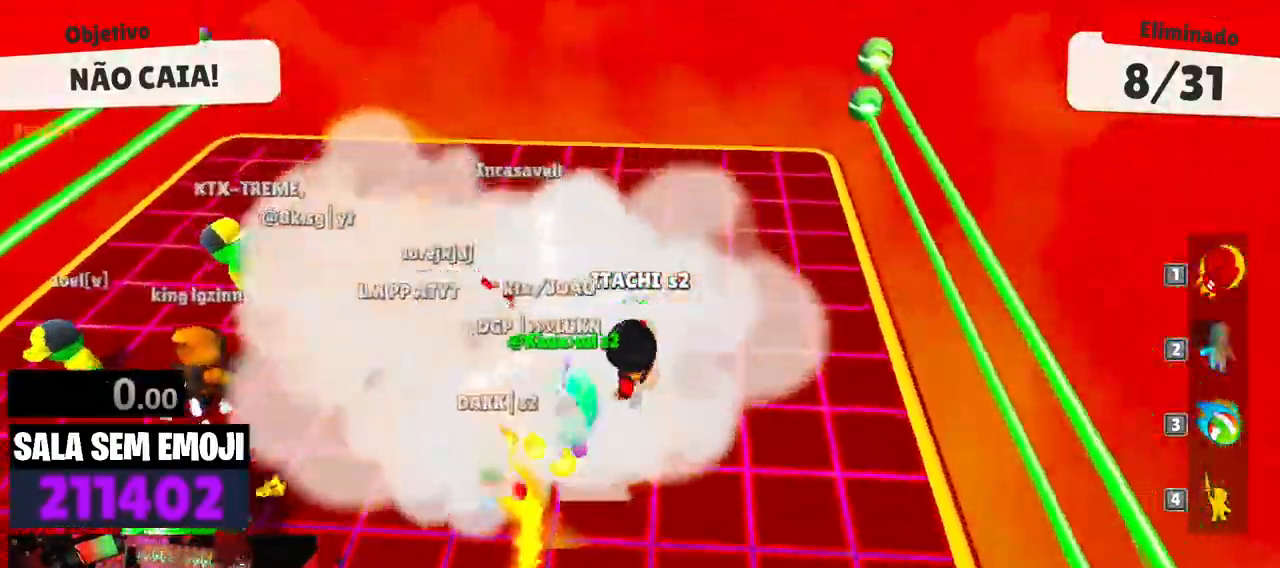
{"keys": ["a"], "events": [[267, "space", "down"], [400, "space", "up"], [400, "w", "up"]]}
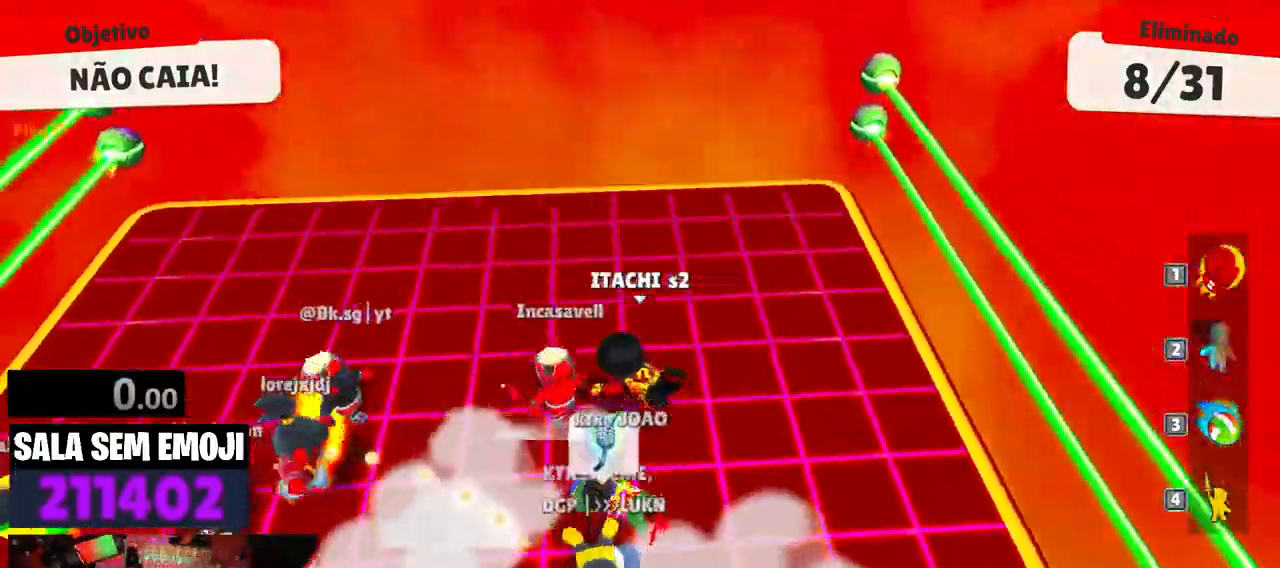
{"keys": ["d"], "events": [[83, "s", "down"], [133, "a", "up"], [133, "d", "down"], [233, "s", "up"]]}